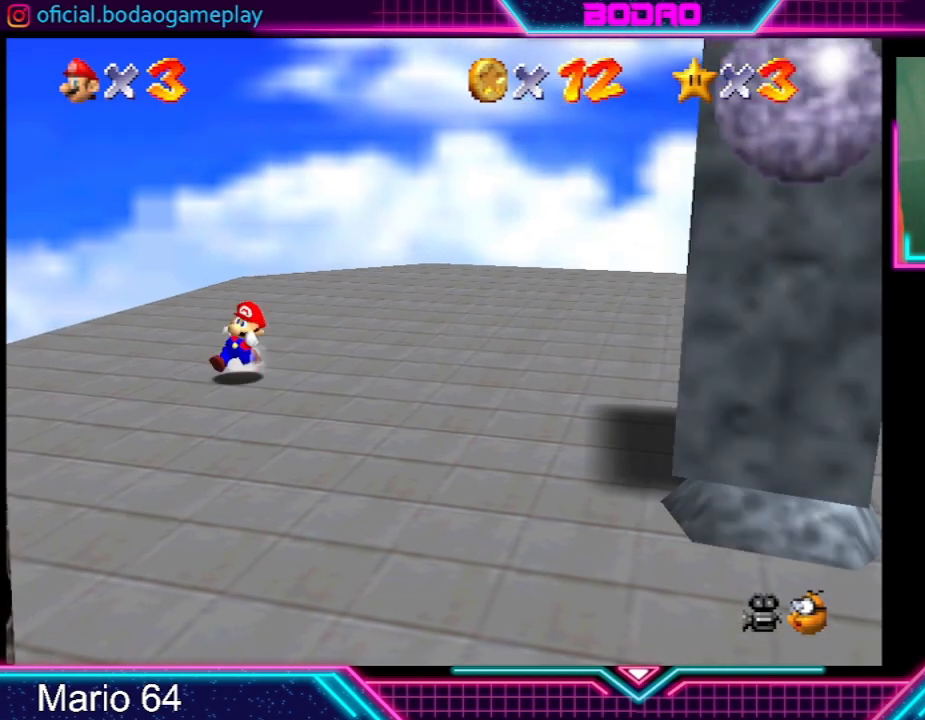
Gameplay with a controller (Xbox layout); each line is a JSON object with the inputs held at the frame after it. "events" lists button and stick changes between this image and that frame as [ms after this image, input, new state], when the widget could be followed in between. Not read: L3 R3 right_stick.
{"buttons": [], "left_stick": "down-right", "events": []}
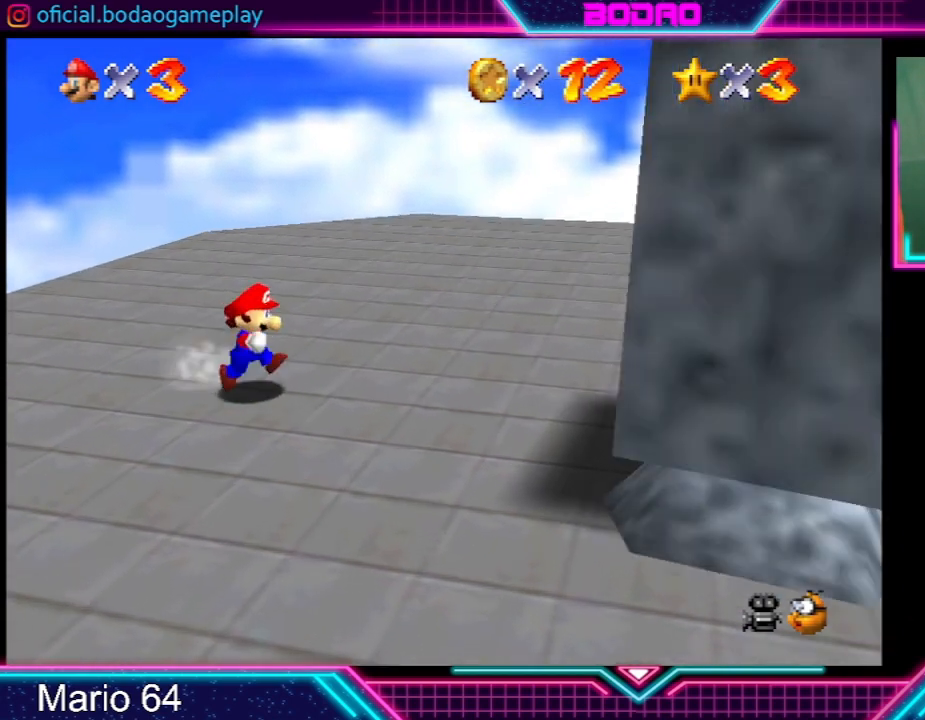
{"buttons": [], "left_stick": "center", "events": [[467, "left_stick", "center"]]}
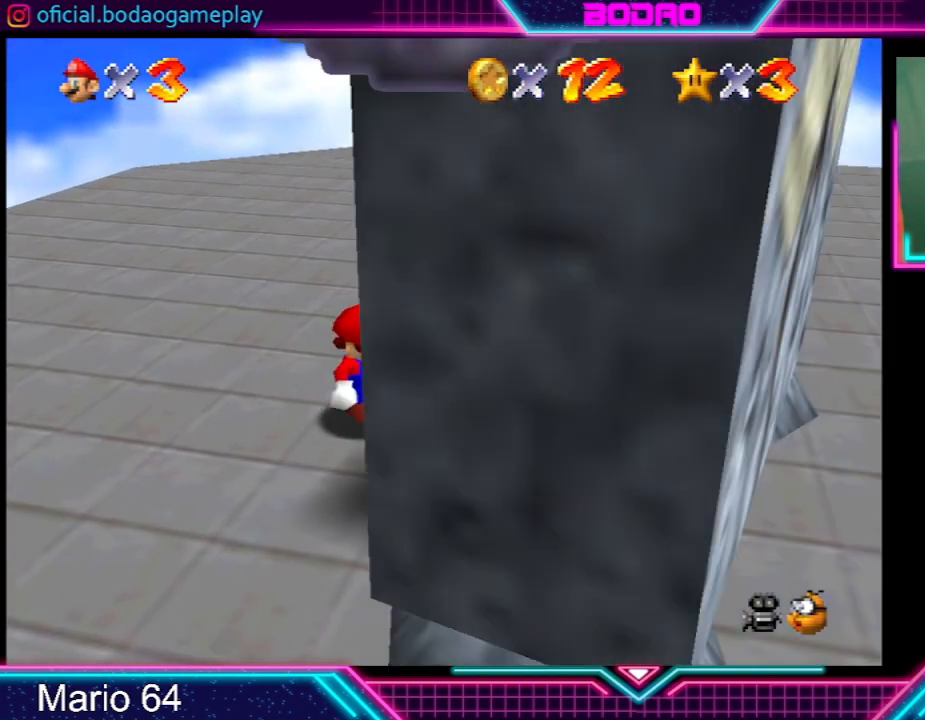
{"buttons": [], "left_stick": "center", "events": [[200, "left_stick", "down"], [467, "left_stick", "center"]]}
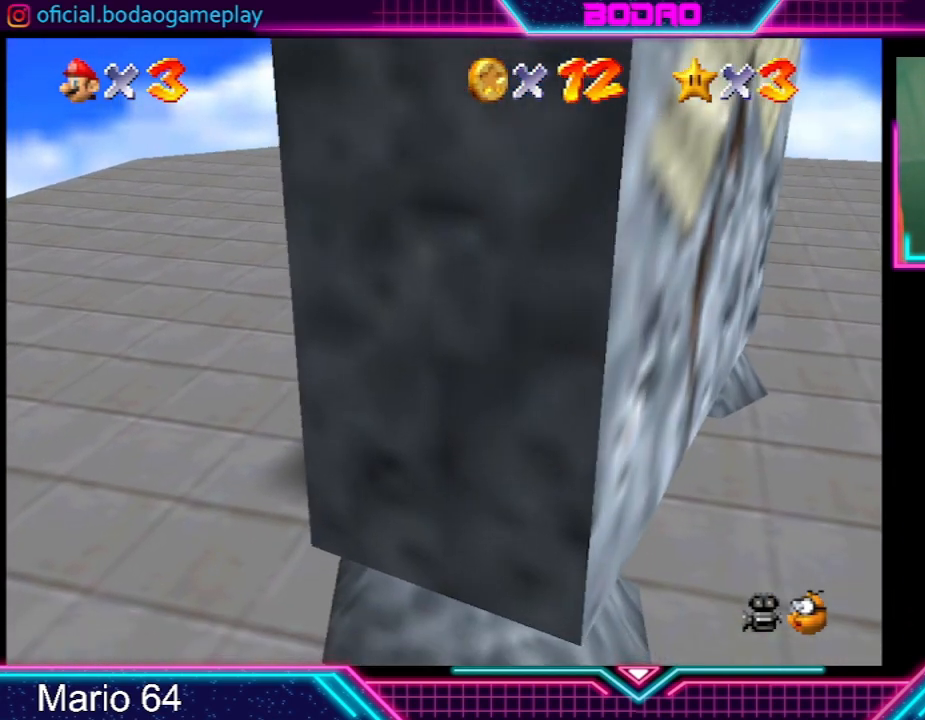
{"buttons": ["A"], "left_stick": "center", "events": [[167, "A", "down"]]}
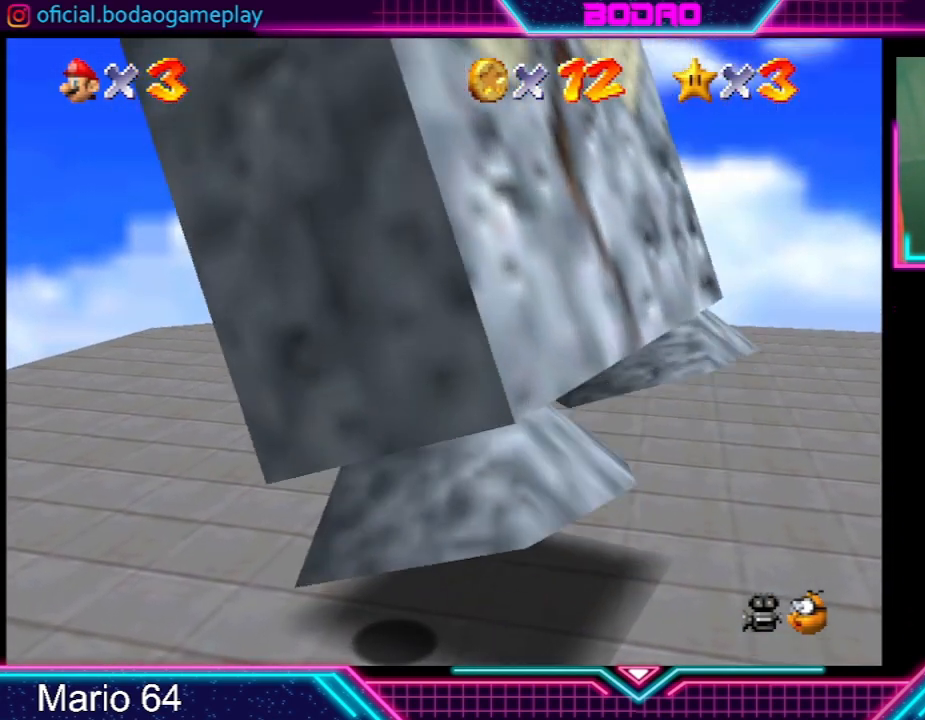
{"buttons": ["A", "R2"], "left_stick": "center", "events": [[134, "R2", "down"]]}
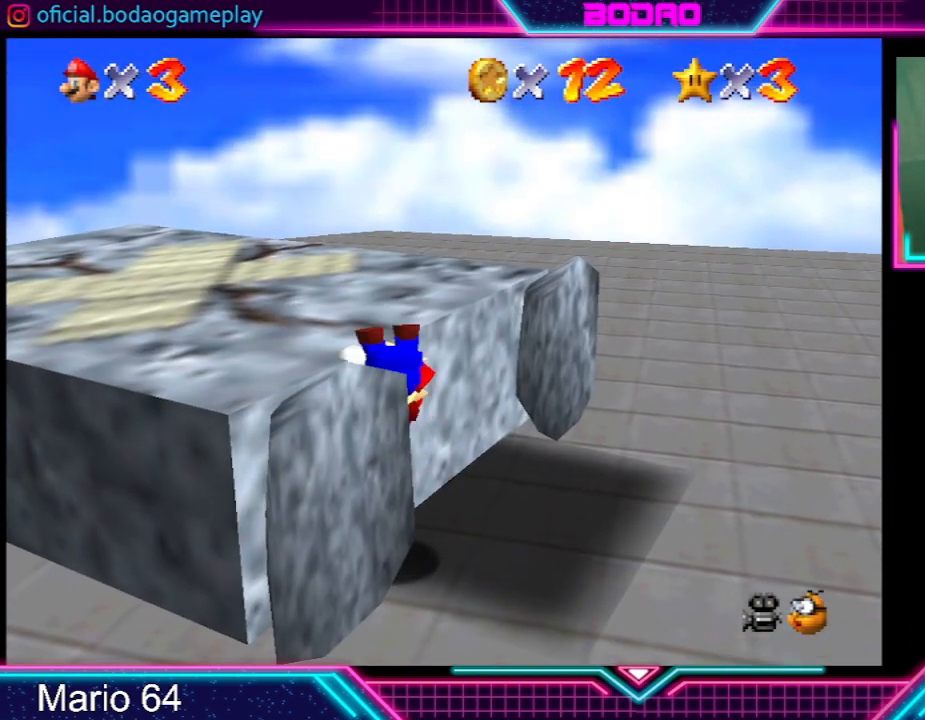
{"buttons": ["A"], "left_stick": "center", "events": [[467, "R2", "up"]]}
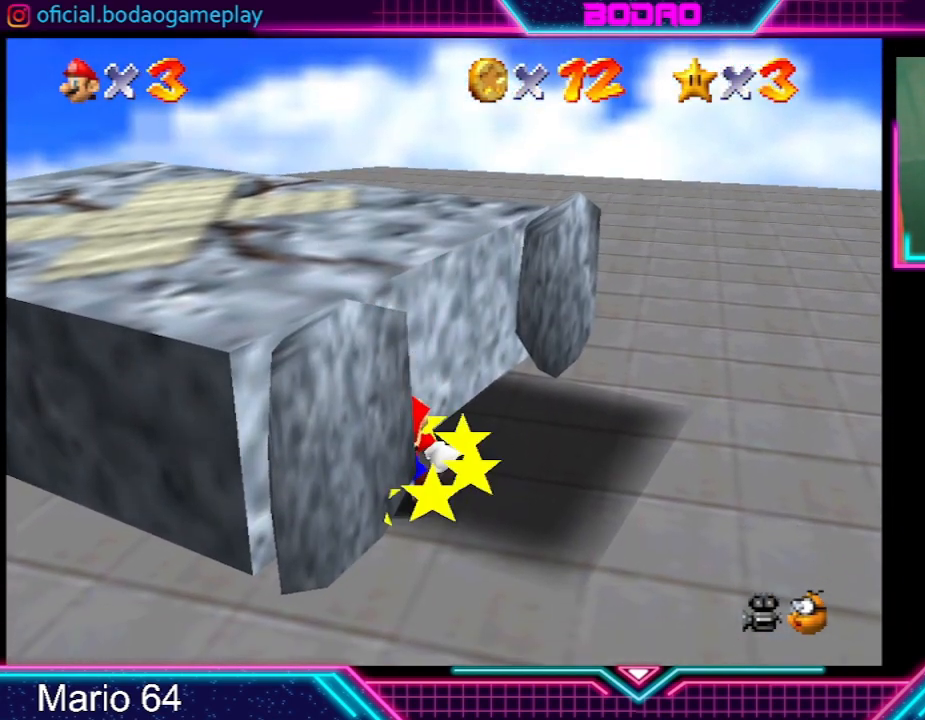
{"buttons": [], "left_stick": "down-right", "events": [[34, "A", "up"], [401, "left_stick", "down-right"]]}
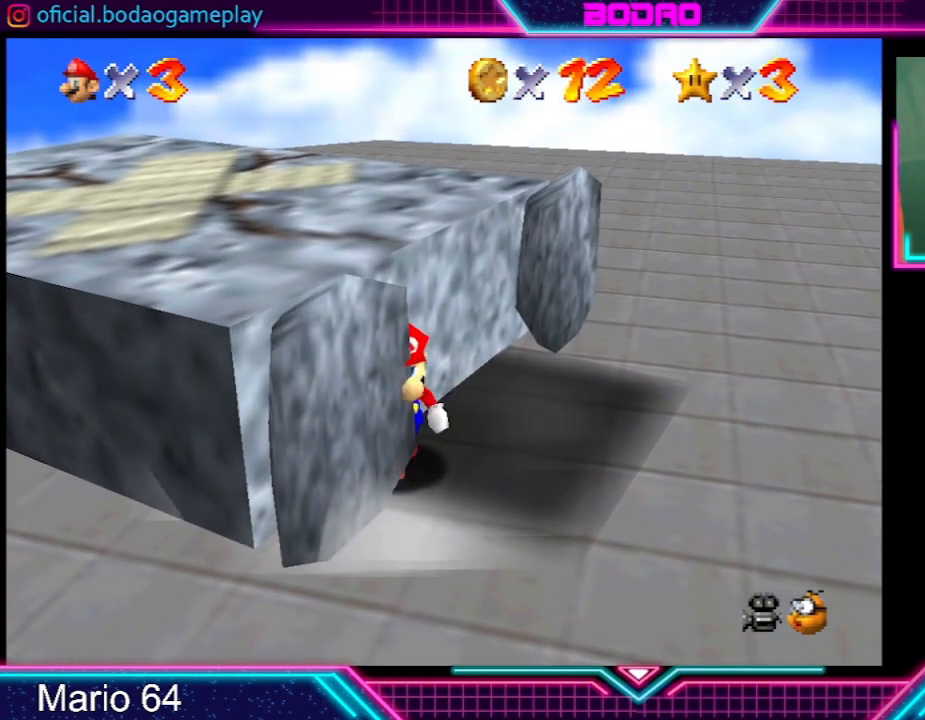
{"buttons": ["A"], "left_stick": "left", "events": [[200, "left_stick", "up-right"], [267, "A", "down"], [267, "left_stick", "up-left"], [433, "left_stick", "left"]]}
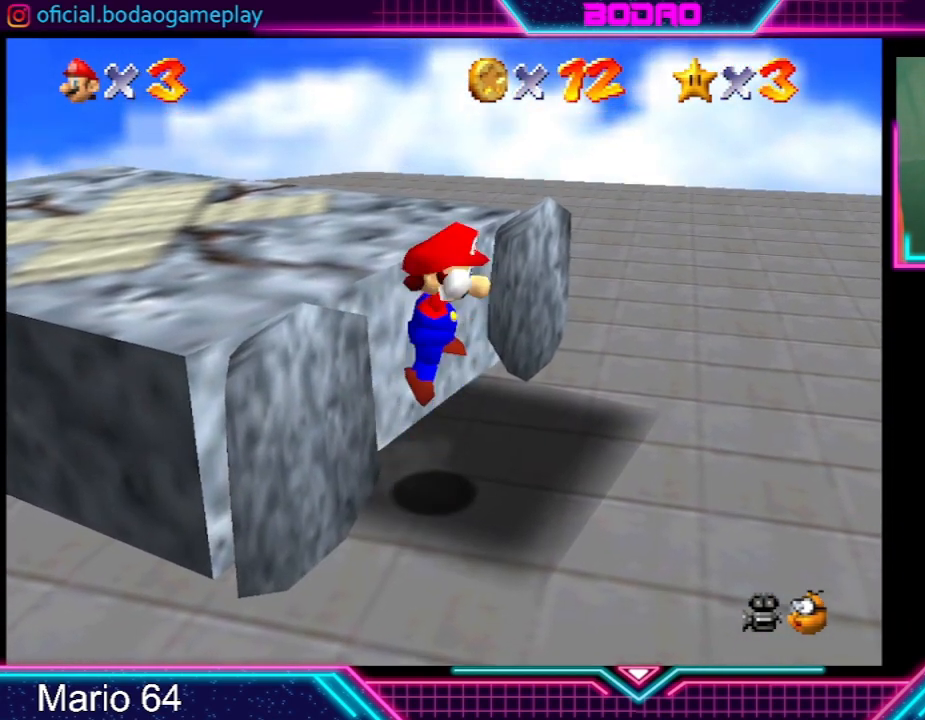
{"buttons": ["A"], "left_stick": "up-left", "events": [[434, "left_stick", "up-left"]]}
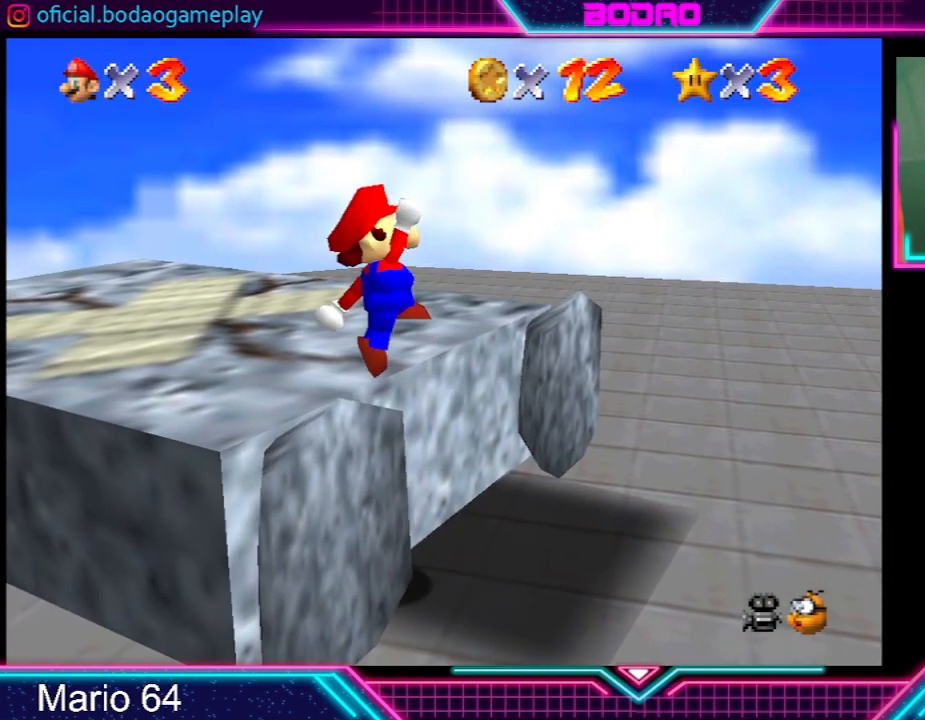
{"buttons": ["A"], "left_stick": "up-left", "events": [[166, "A", "up"], [267, "A", "down"]]}
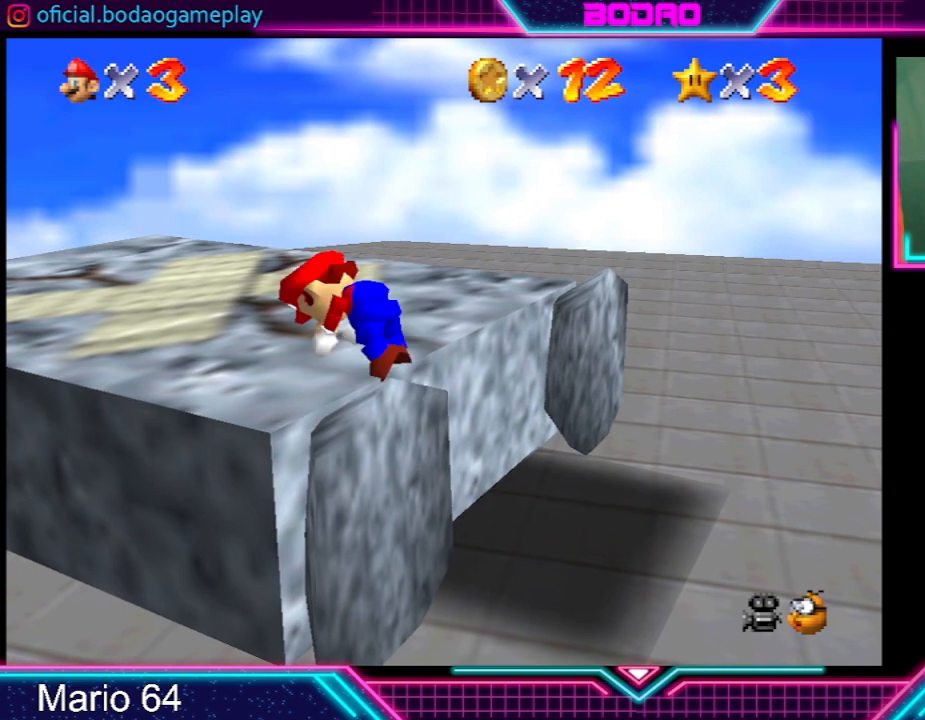
{"buttons": ["A"], "left_stick": "up-left", "events": [[167, "A", "up"], [501, "A", "down"]]}
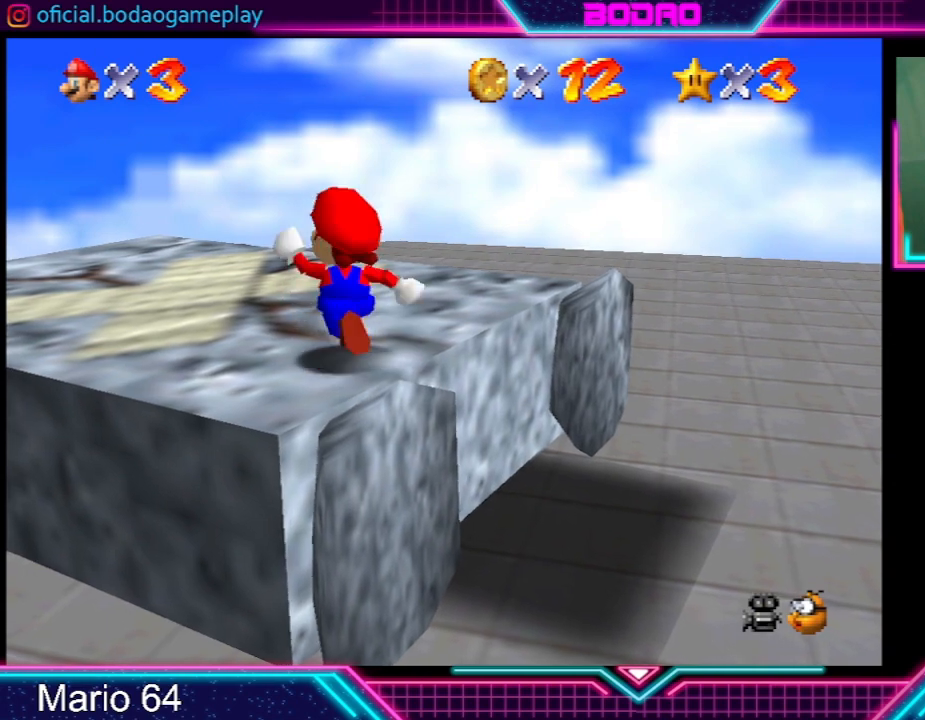
{"buttons": ["R2"], "left_stick": "center", "events": [[233, "R2", "down"], [267, "A", "up"], [333, "left_stick", "center"]]}
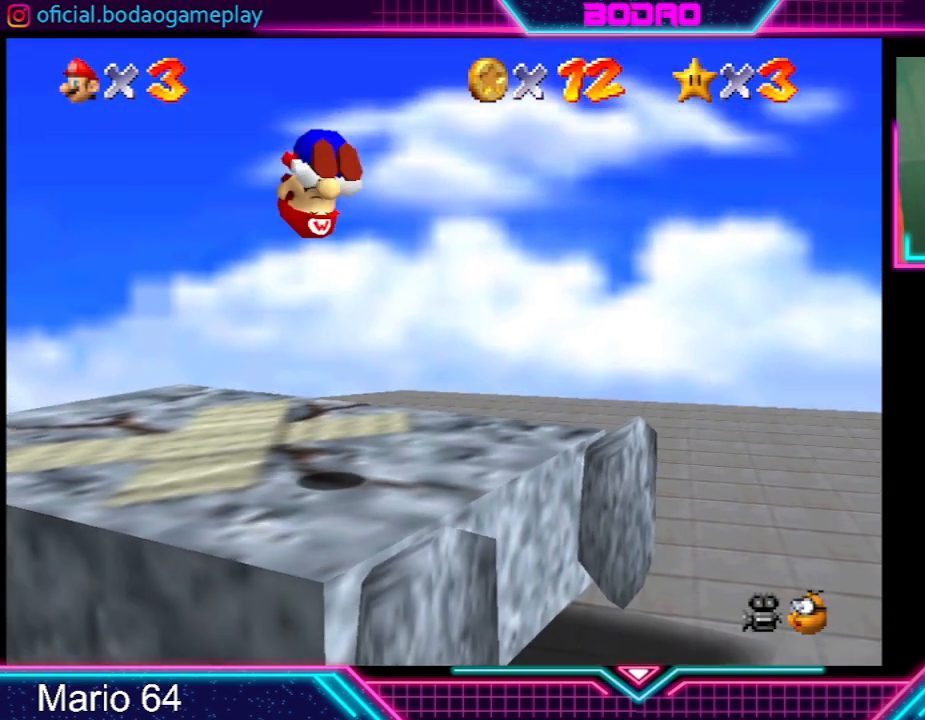
{"buttons": ["R2"], "left_stick": "center", "events": []}
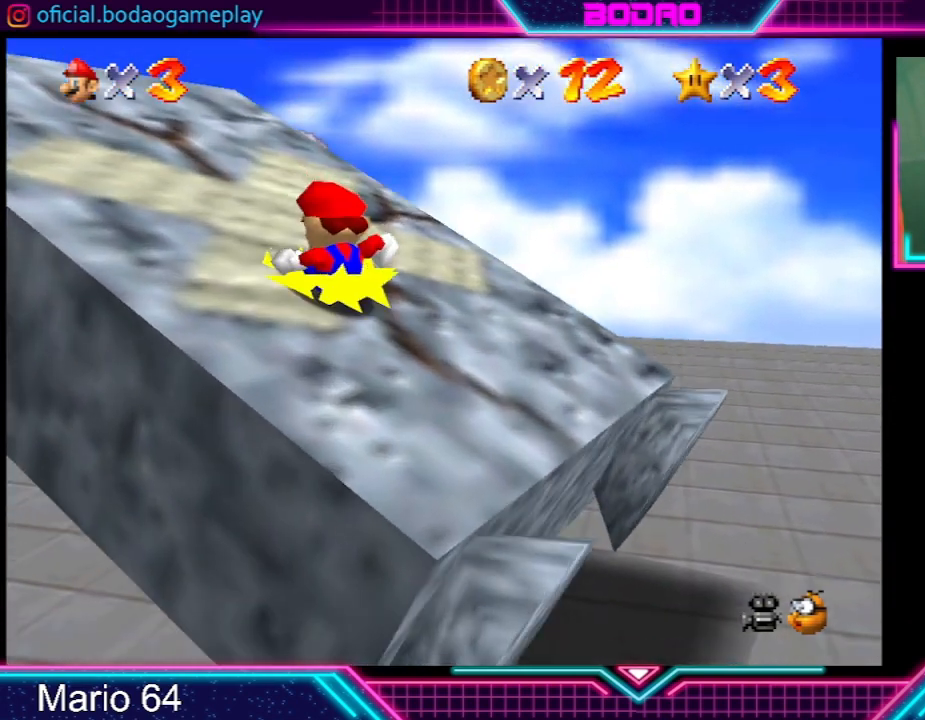
{"buttons": [], "left_stick": "center", "events": [[100, "R2", "up"]]}
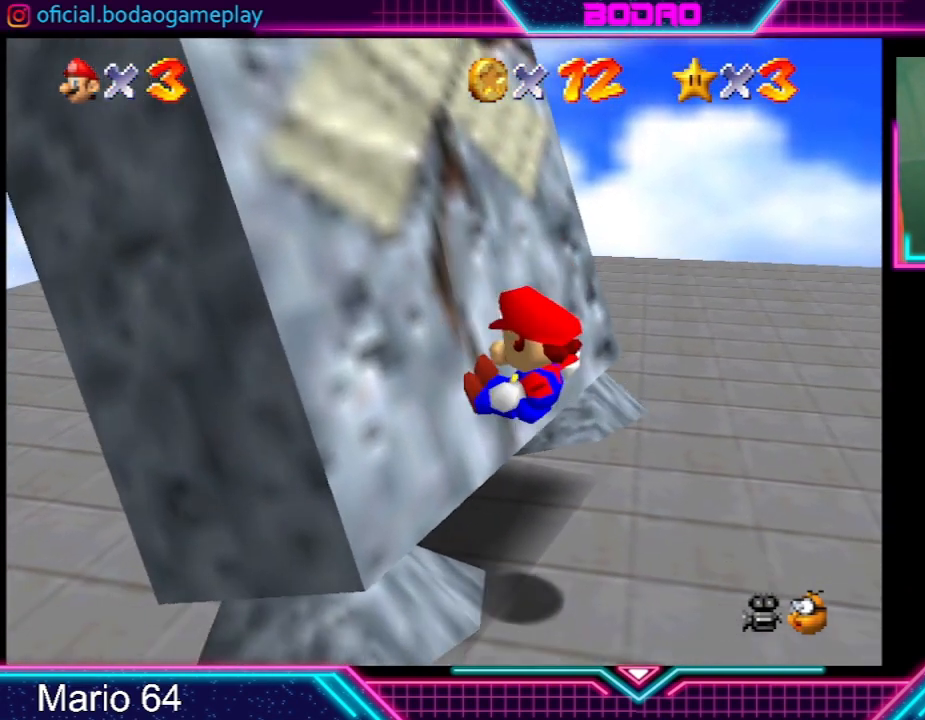
{"buttons": [], "left_stick": "center", "events": []}
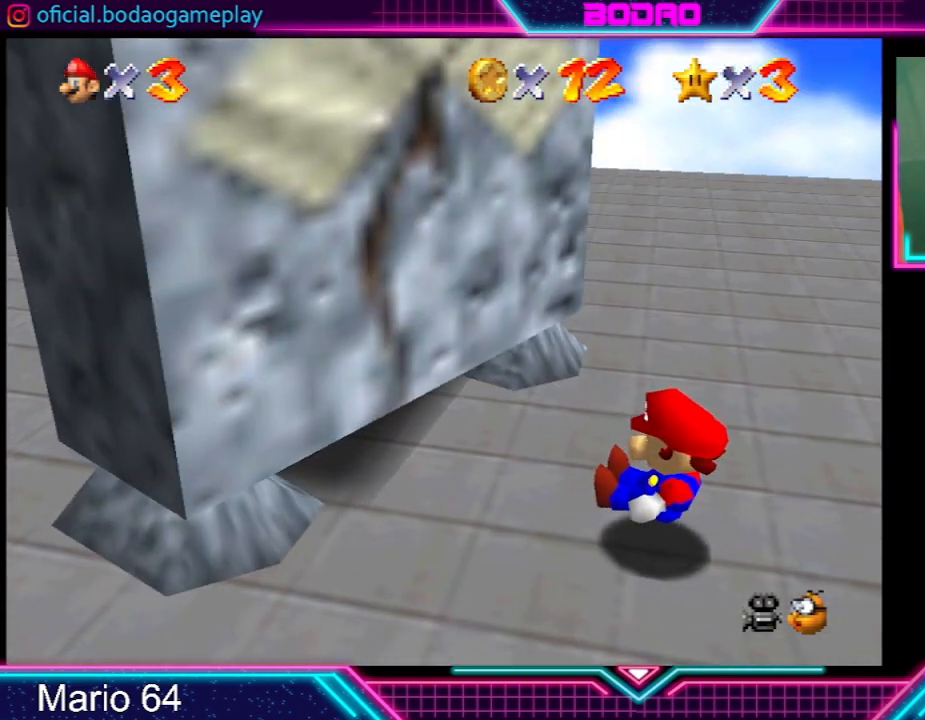
{"buttons": [], "left_stick": "center", "events": []}
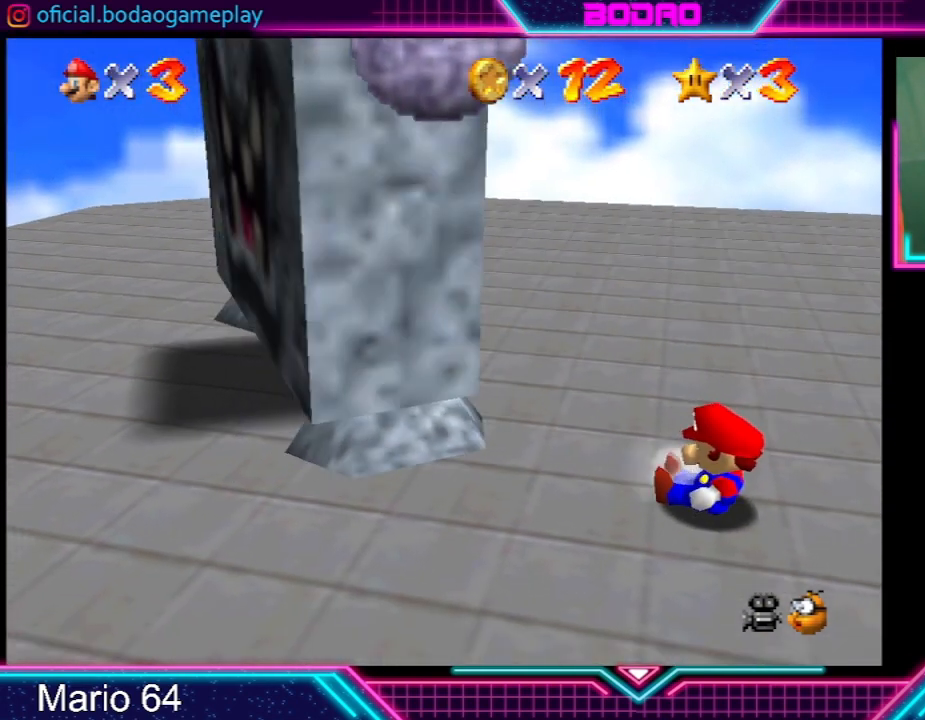
{"buttons": [], "left_stick": "left", "events": [[134, "left_stick", "up-left"], [434, "left_stick", "left"]]}
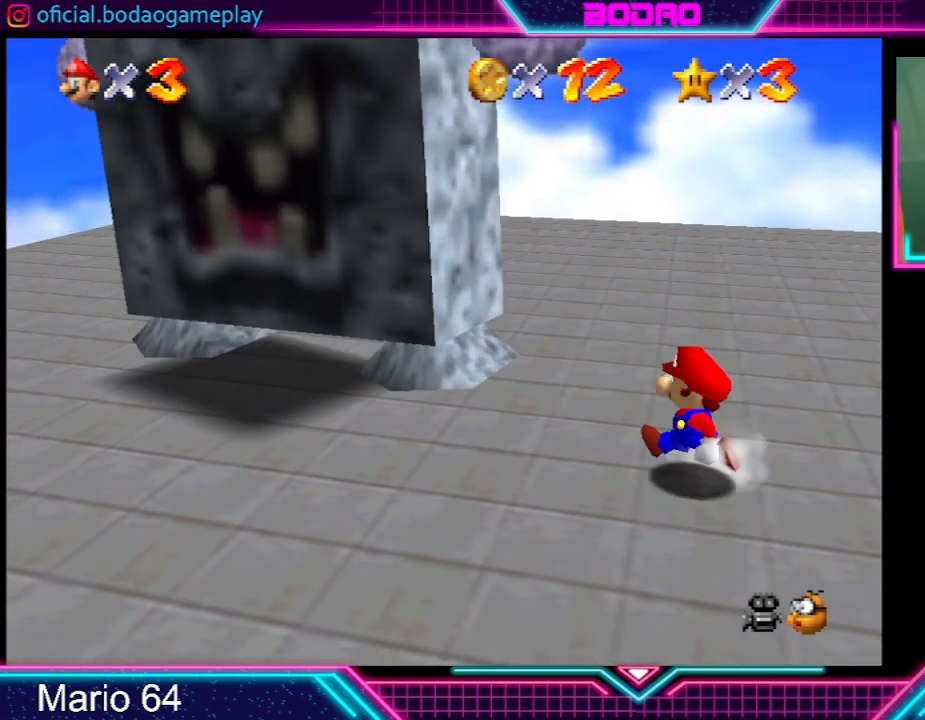
{"buttons": [], "left_stick": "center", "events": [[367, "left_stick", "center"]]}
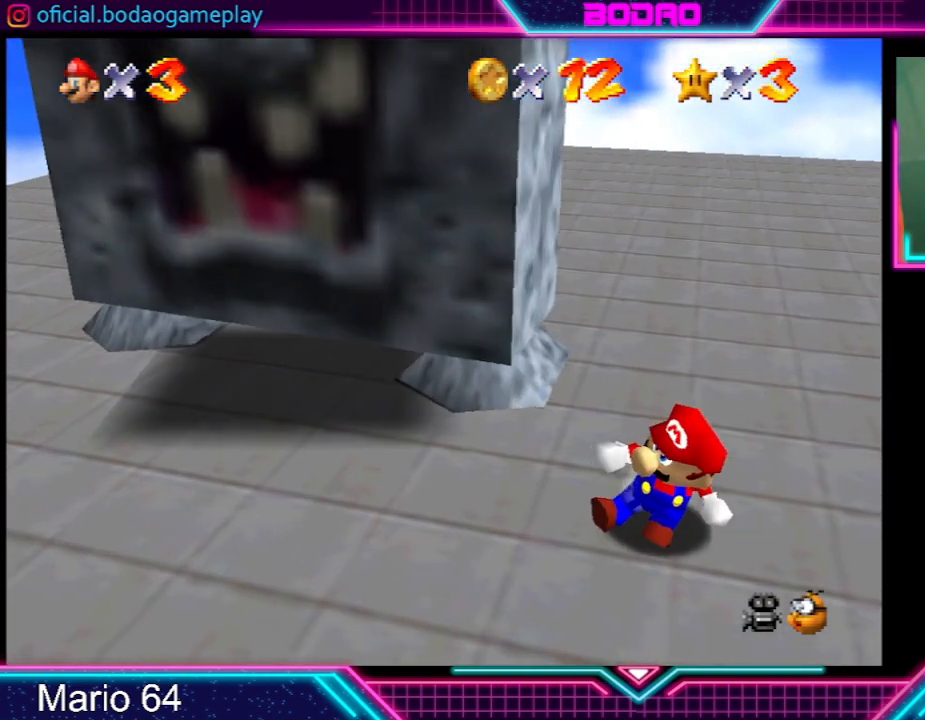
{"buttons": [], "left_stick": "center", "events": [[34, "left_stick", "down-left"], [267, "left_stick", "up-left"], [434, "left_stick", "center"]]}
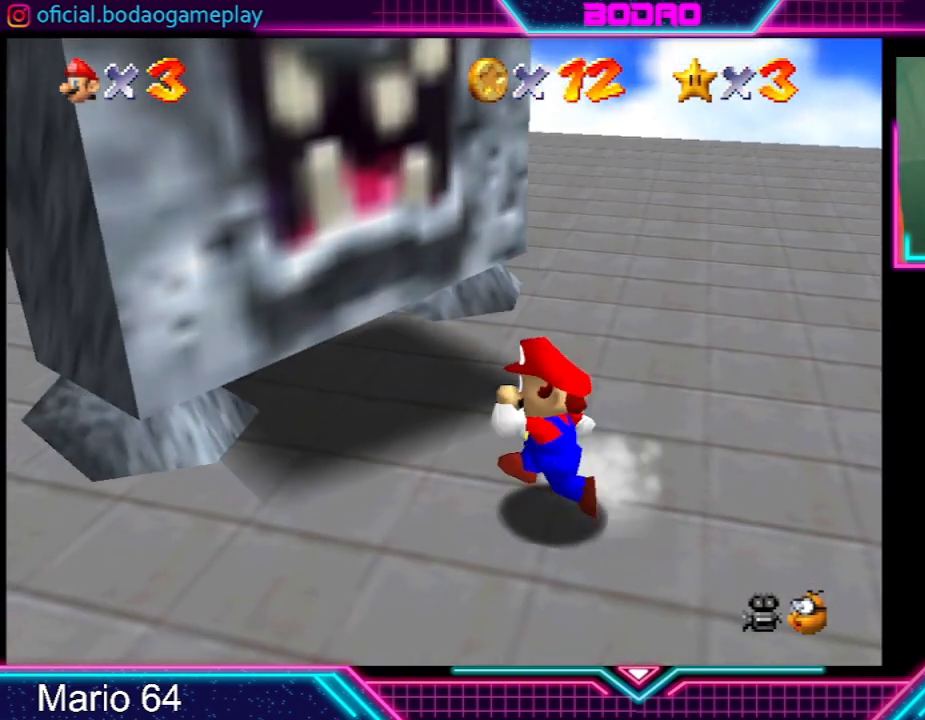
{"buttons": [], "left_stick": "down", "events": [[400, "left_stick", "down-right"], [500, "left_stick", "down"]]}
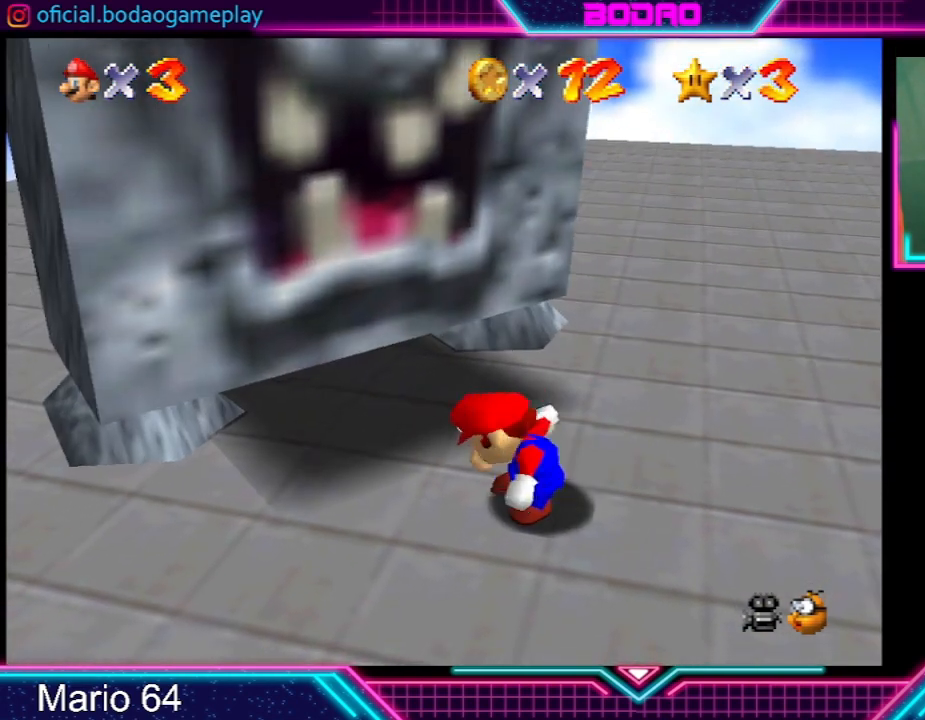
{"buttons": ["A"], "left_stick": "center", "events": [[300, "left_stick", "center"], [434, "A", "down"]]}
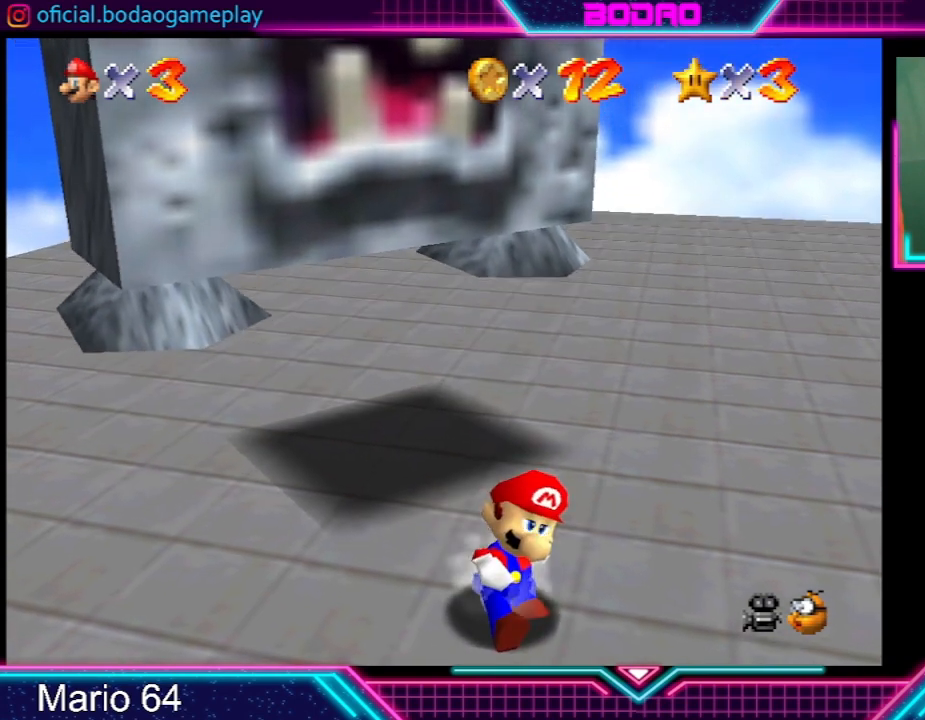
{"buttons": ["A", "R2"], "left_stick": "center", "events": [[233, "R2", "down"]]}
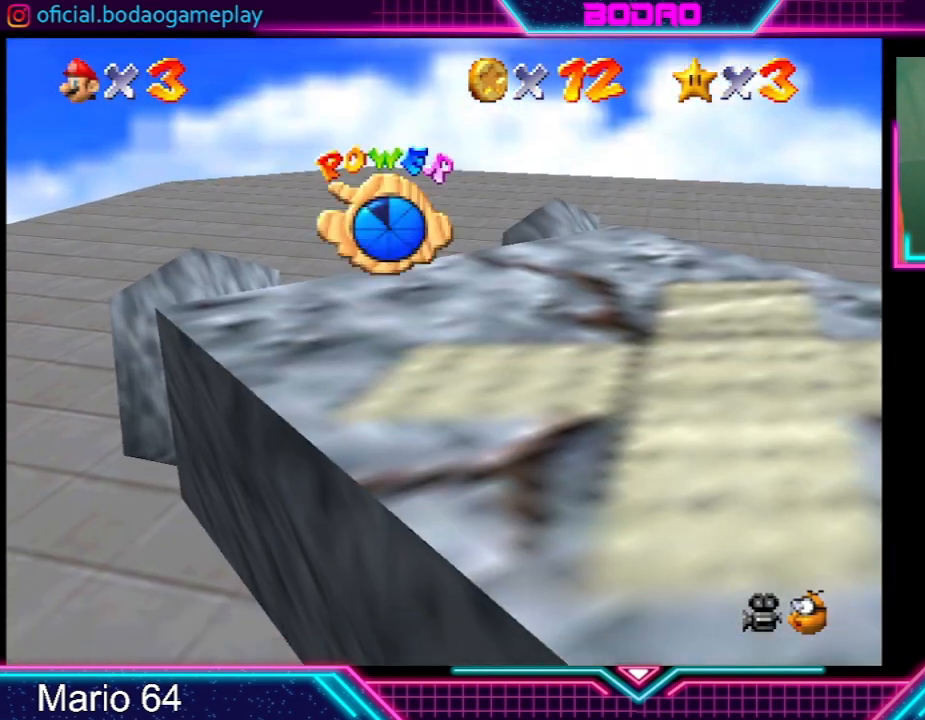
{"buttons": [], "left_stick": "center", "events": [[501, "A", "up"], [501, "R2", "up"]]}
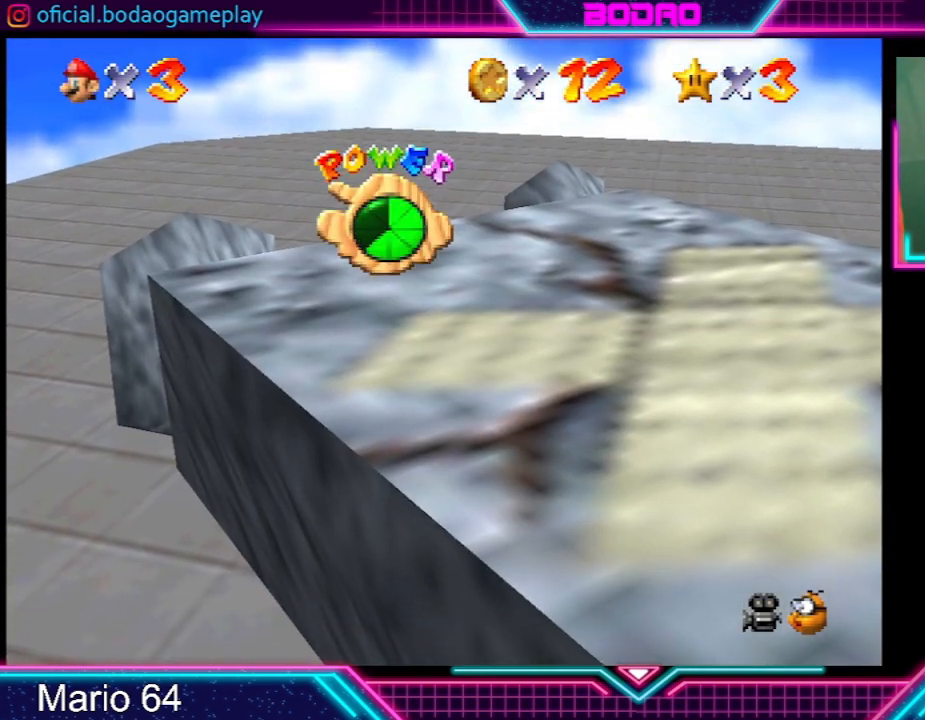
{"buttons": [], "left_stick": "center", "events": []}
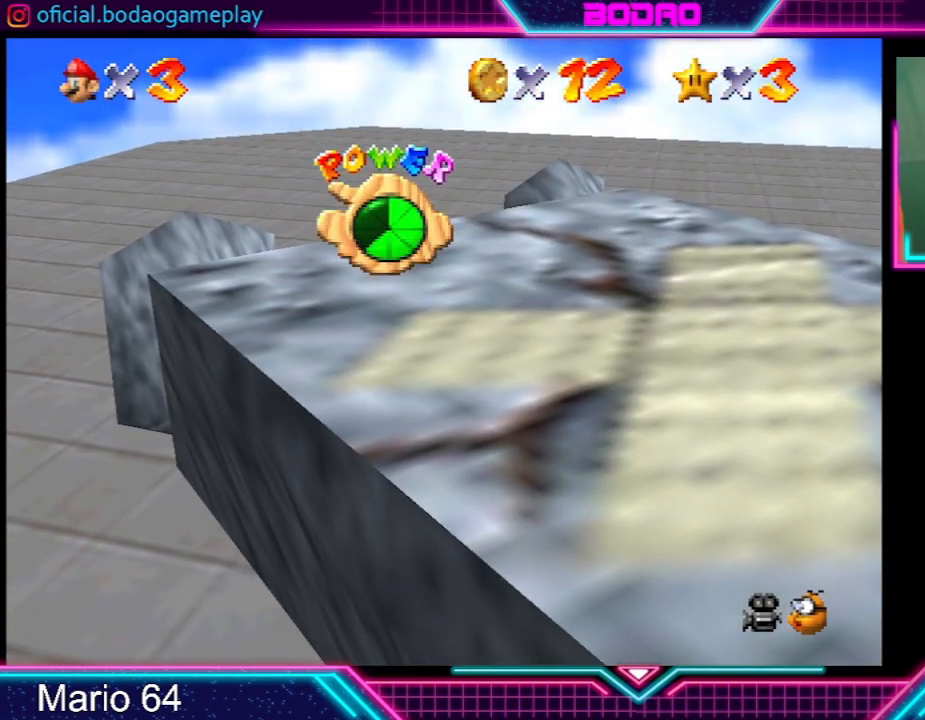
{"buttons": [], "left_stick": "center", "events": []}
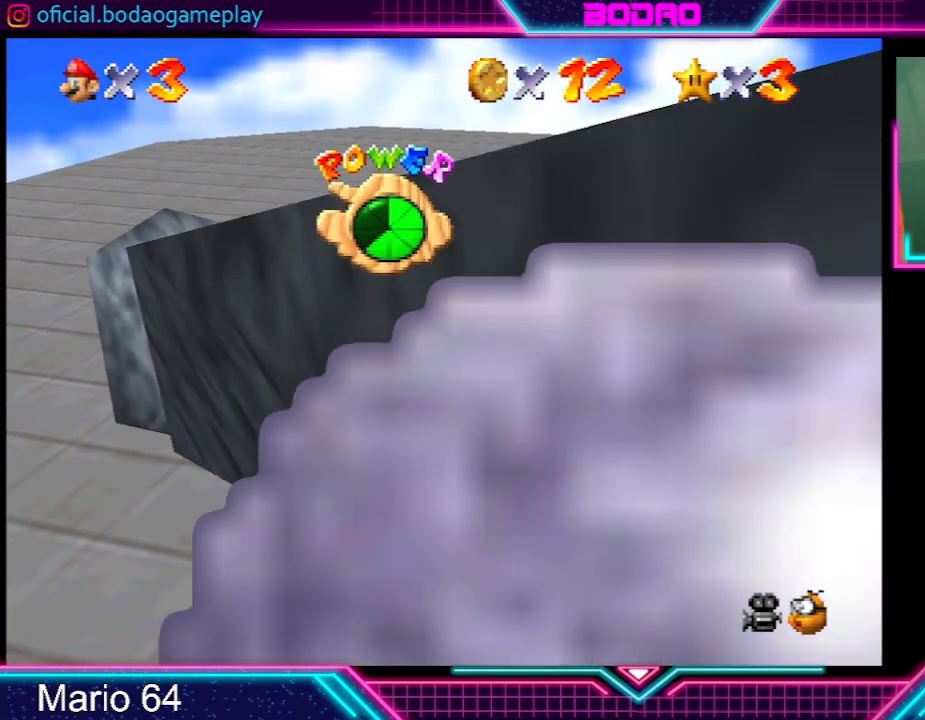
{"buttons": [], "left_stick": "center", "events": []}
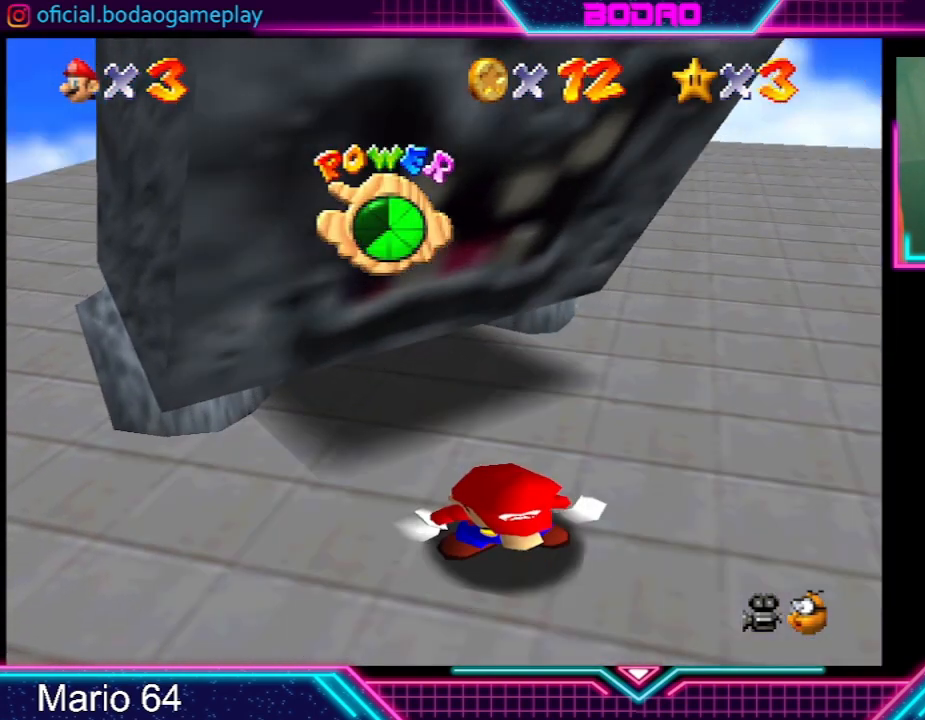
{"buttons": [], "left_stick": "up-right", "events": [[100, "left_stick", "up"], [200, "left_stick", "up-right"]]}
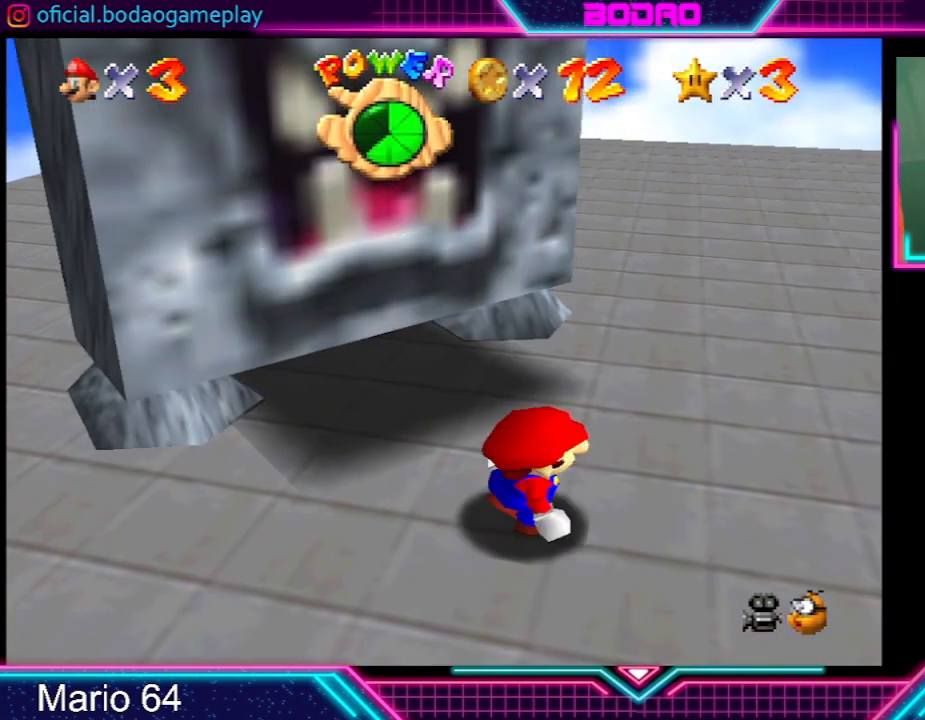
{"buttons": [], "left_stick": "down-left", "events": [[100, "left_stick", "down-right"], [167, "left_stick", "down-left"]]}
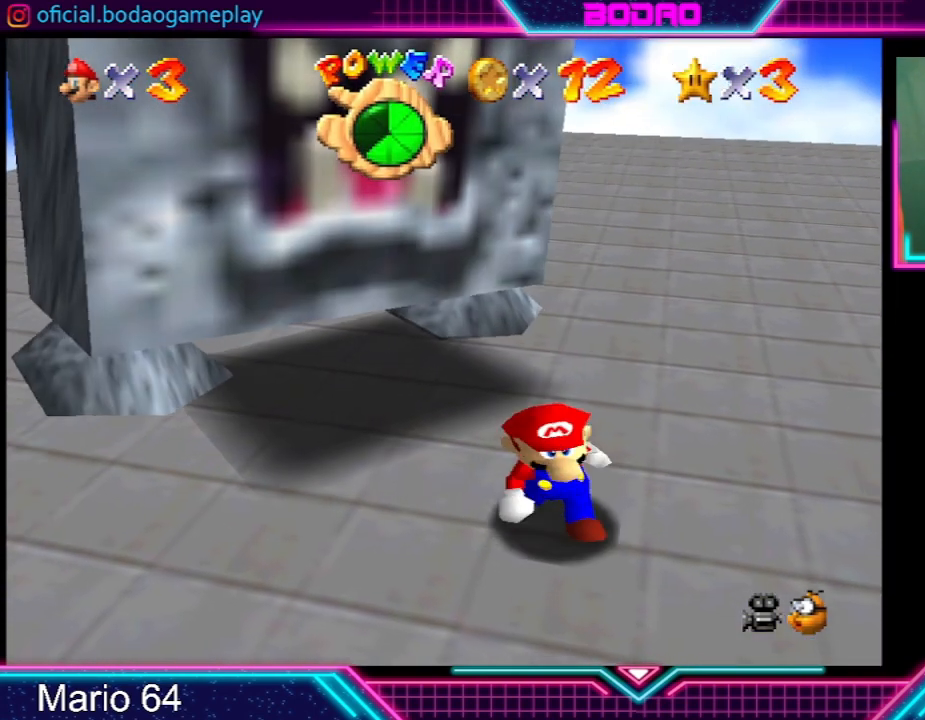
{"buttons": [], "left_stick": "center", "events": [[167, "left_stick", "center"]]}